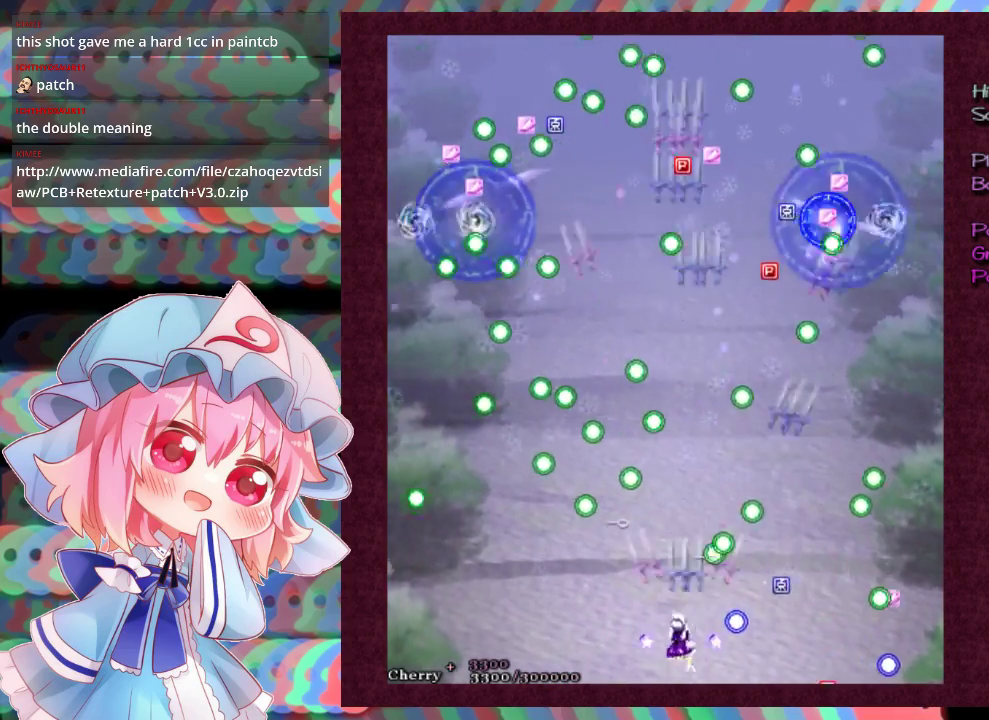
Gameplay with a controller (Xbox layout); each line is a JSON object with the inputs held at the frame after it (dt_ms = milliseconds from this image to that frame). "events" lists button and stick changes between this image and that frame as [ms after this image, input, new state], when the widget could be followed in between. Not read: L3 R3 right_stick.
{"dt_ms": 100, "buttons": ["X", "L1"], "left_stick": "down", "events": [[33, "L1", "down"], [33, "left_stick", "down"]]}
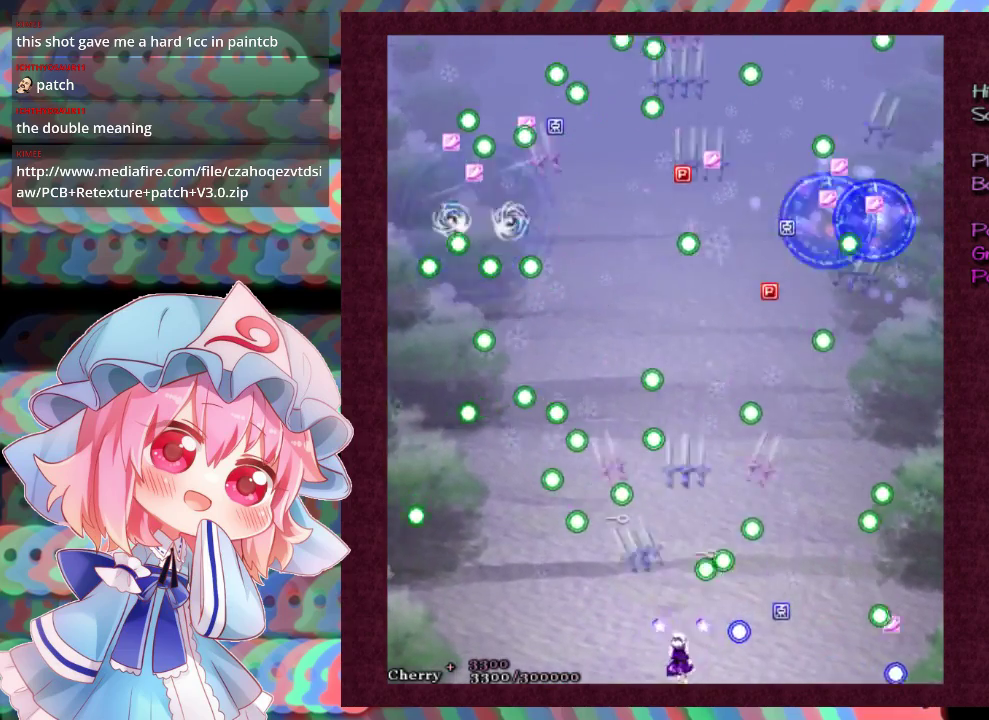
{"dt_ms": 200, "buttons": ["X", "L1"], "left_stick": "up", "events": [[167, "left_stick", "up"]]}
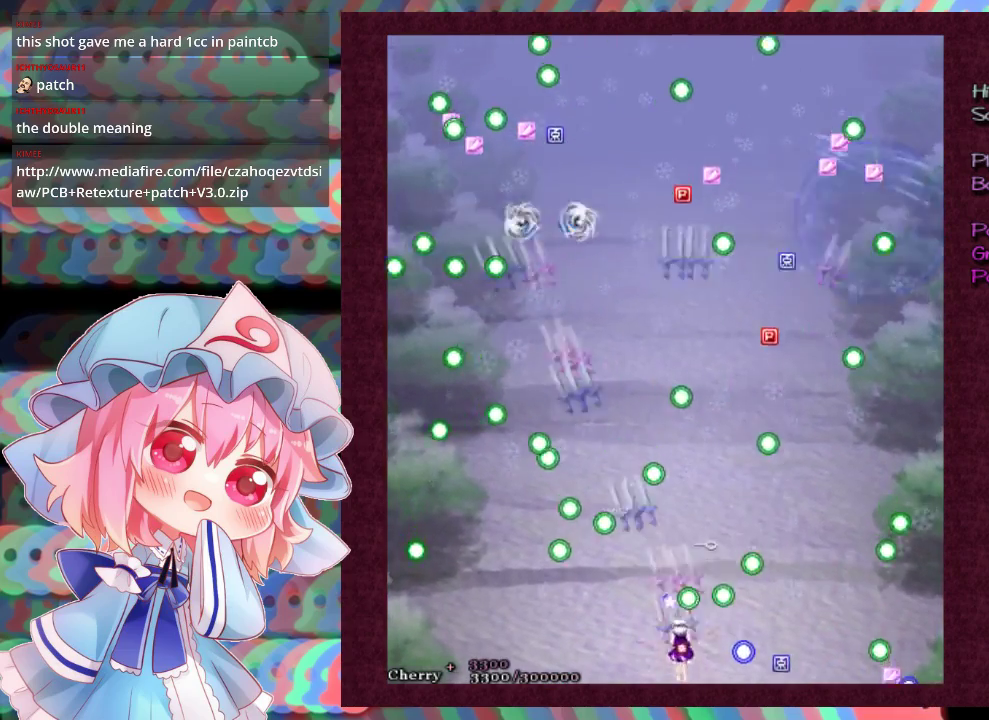
{"dt_ms": 200, "buttons": ["X", "L1"], "left_stick": "down", "events": [[133, "left_stick", "down-right"], [200, "left_stick", "down"]]}
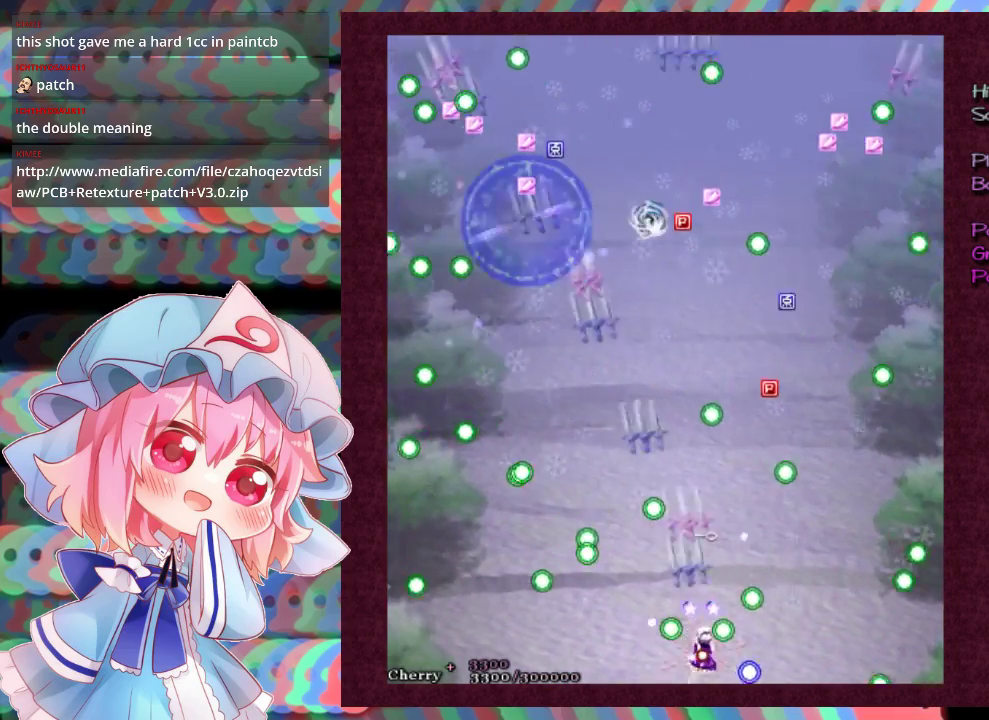
{"dt_ms": 600, "buttons": ["X", "L1"], "left_stick": "up", "events": [[133, "left_stick", "center"], [233, "left_stick", "up-left"], [300, "L1", "up"], [367, "left_stick", "up-right"], [533, "left_stick", "up"], [600, "L1", "down"]]}
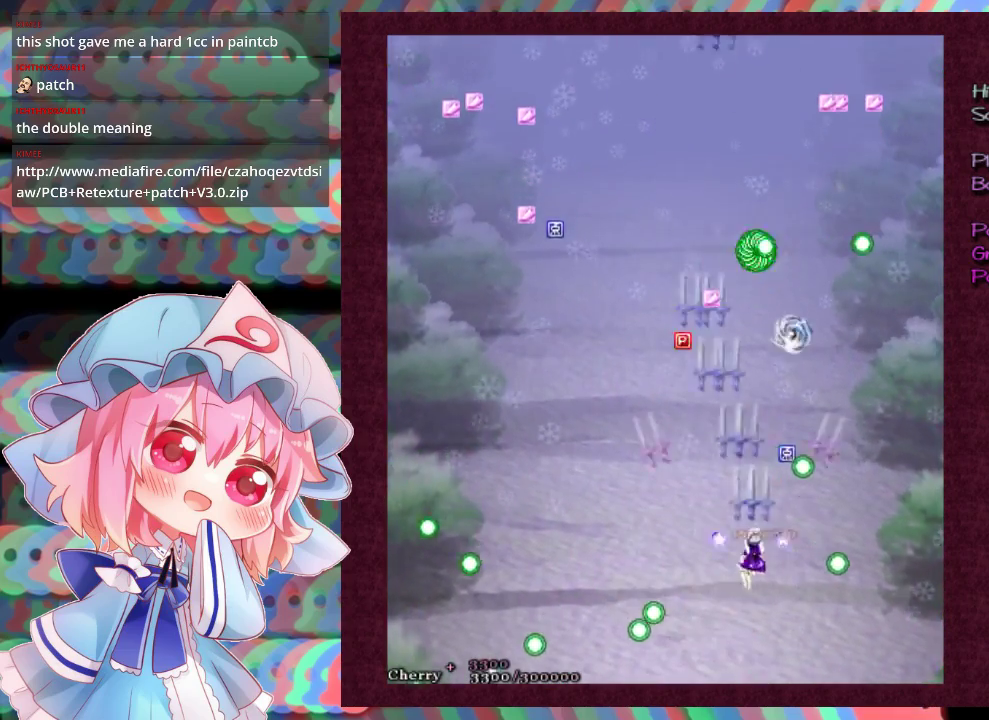
{"dt_ms": 100, "buttons": ["X", "L1"], "left_stick": "down-right", "events": [[100, "left_stick", "down-right"]]}